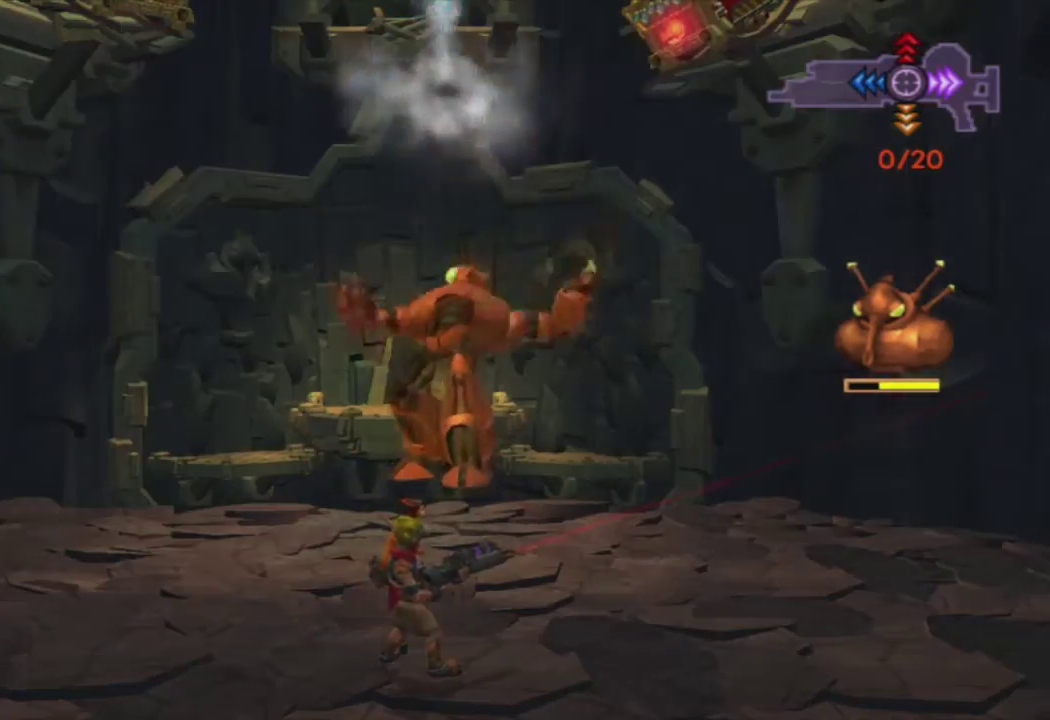
Gameplay with a controller (PlayStation layout); each line is a JSON object with the inputs held at the frame after it. "events" lists button and stick changes between this image and that frame as [ms after this image, input, new state], when the widget could be followed in between.
{"buttons": [], "left_stick": "center", "right_stick": "center", "events": [[100, "R1", "down"], [217, "R1", "up"]]}
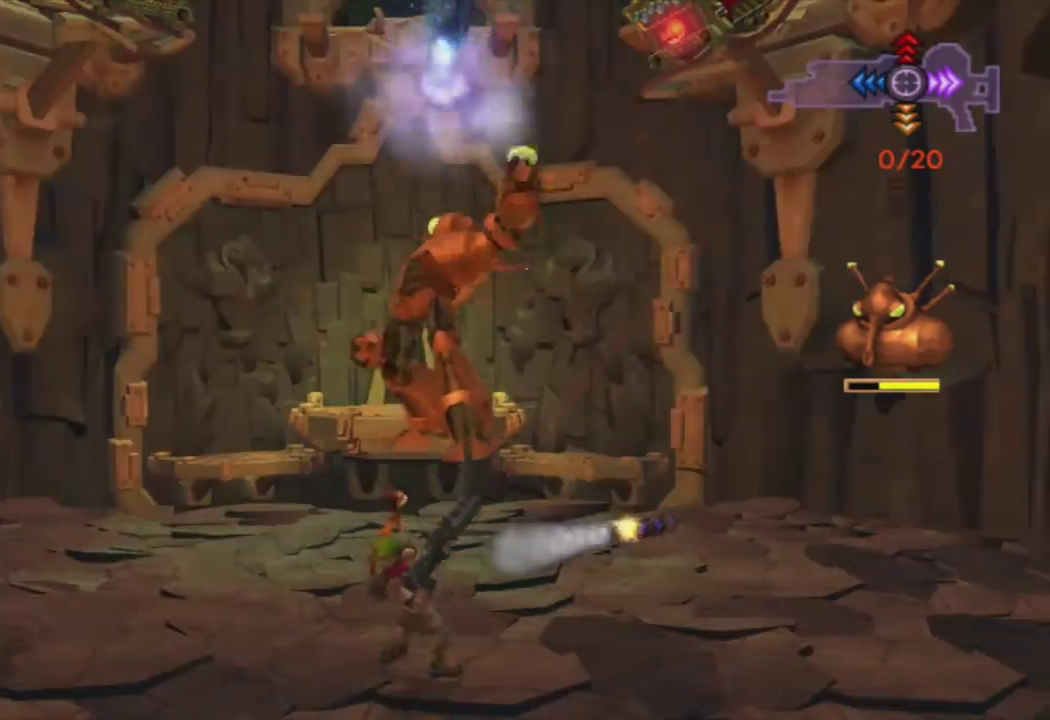
{"buttons": [], "left_stick": "center", "right_stick": "center", "events": []}
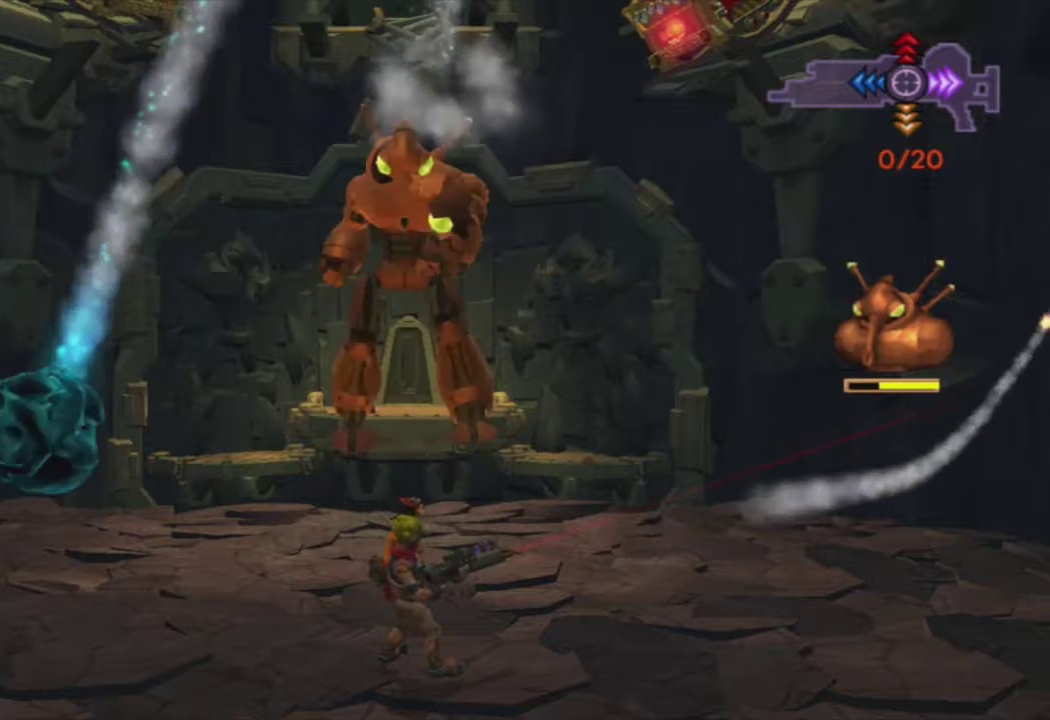
{"buttons": [], "left_stick": "center", "right_stick": "center", "events": []}
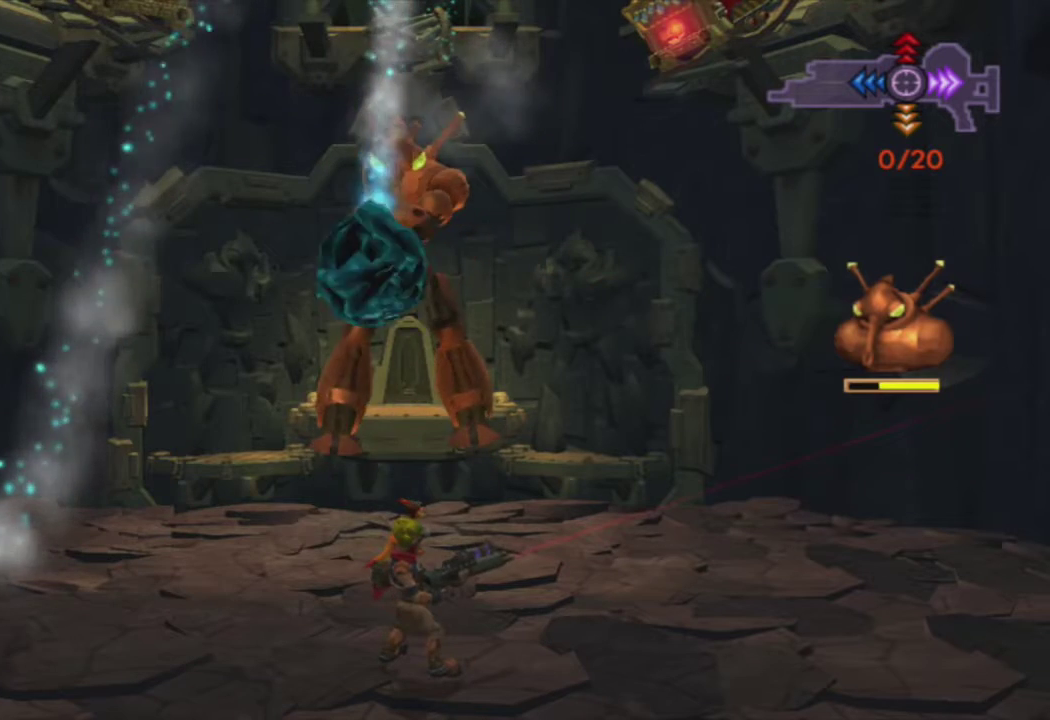
{"buttons": [], "left_stick": "center", "right_stick": "center", "events": []}
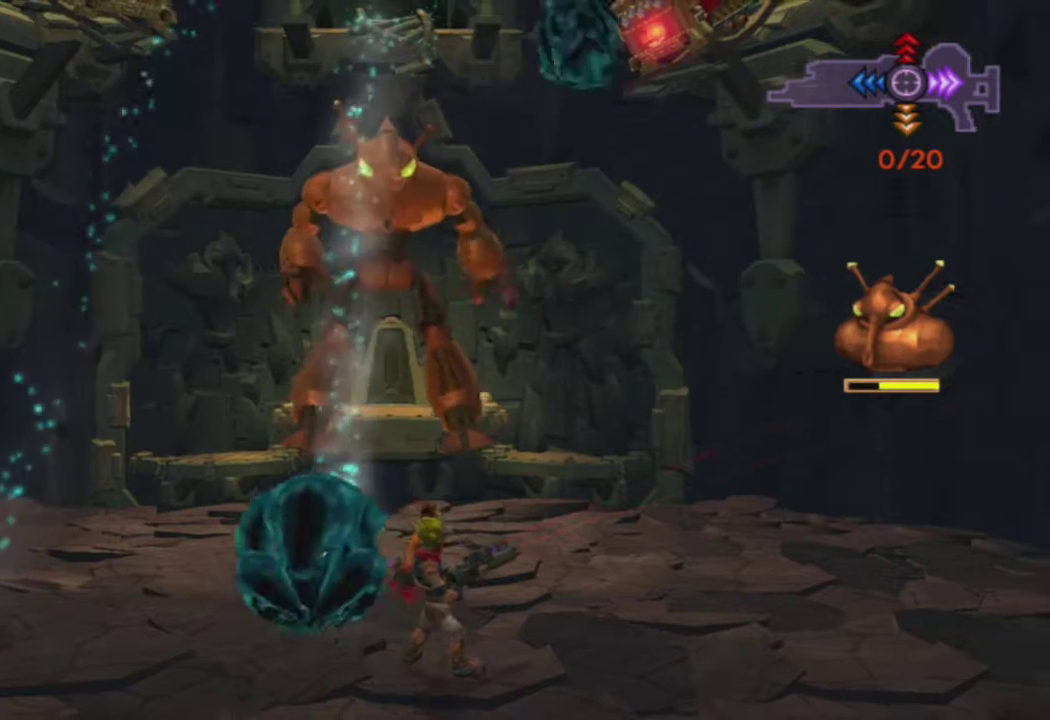
{"buttons": [], "left_stick": "center", "right_stick": "center", "events": []}
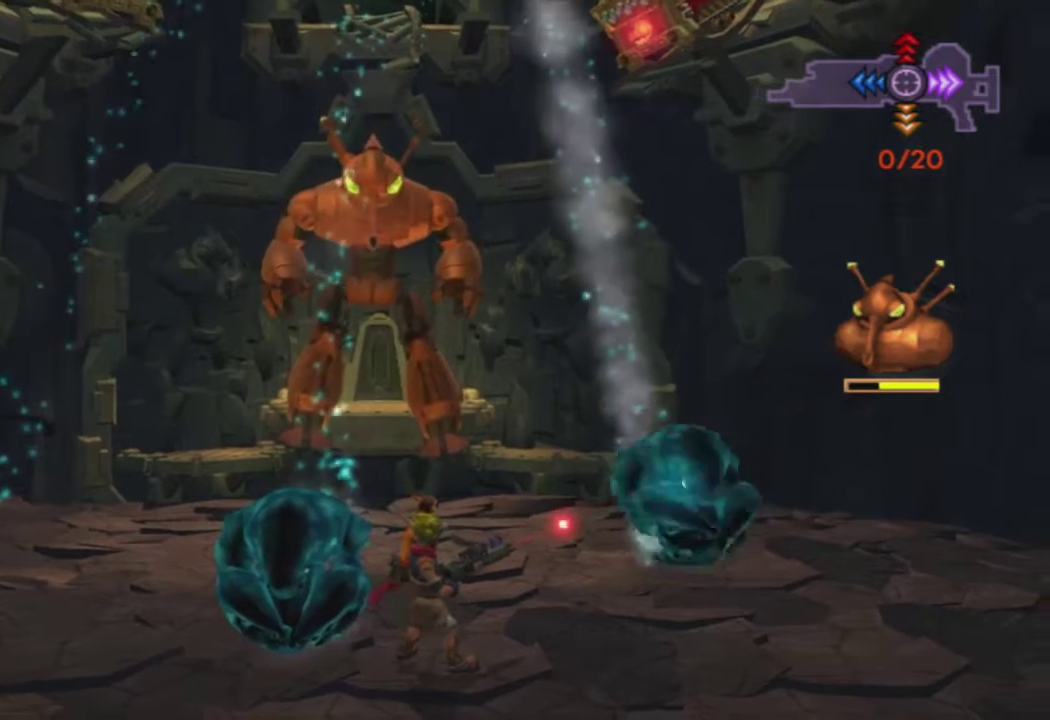
{"buttons": [], "left_stick": "center", "right_stick": "center", "events": []}
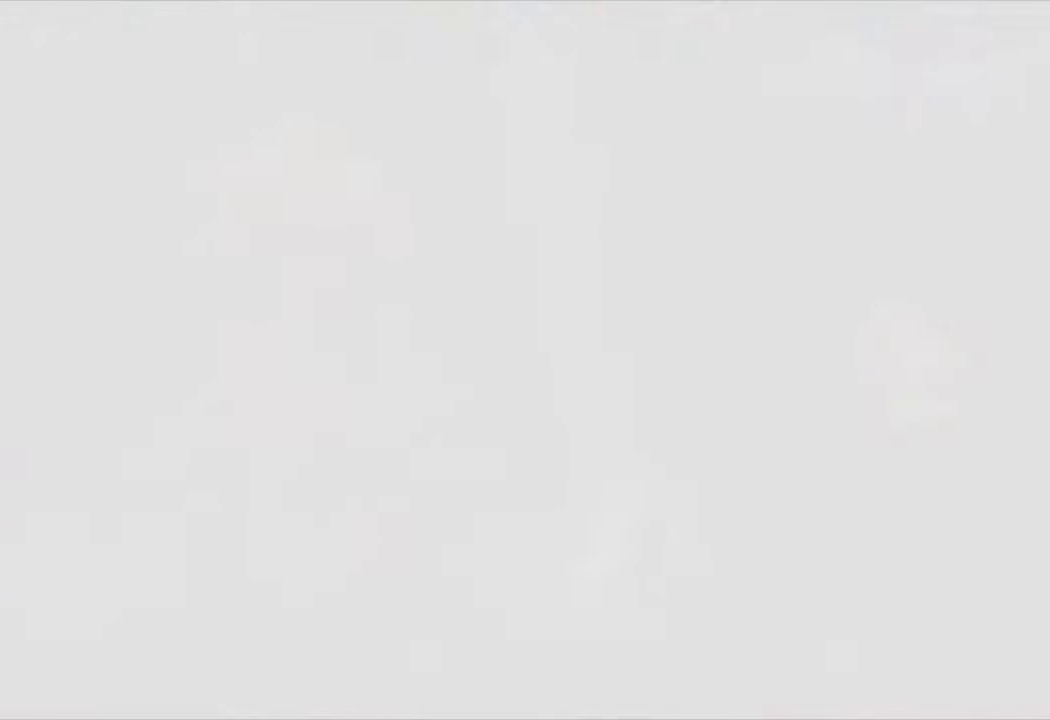
{"buttons": [], "left_stick": "center", "right_stick": "center", "events": []}
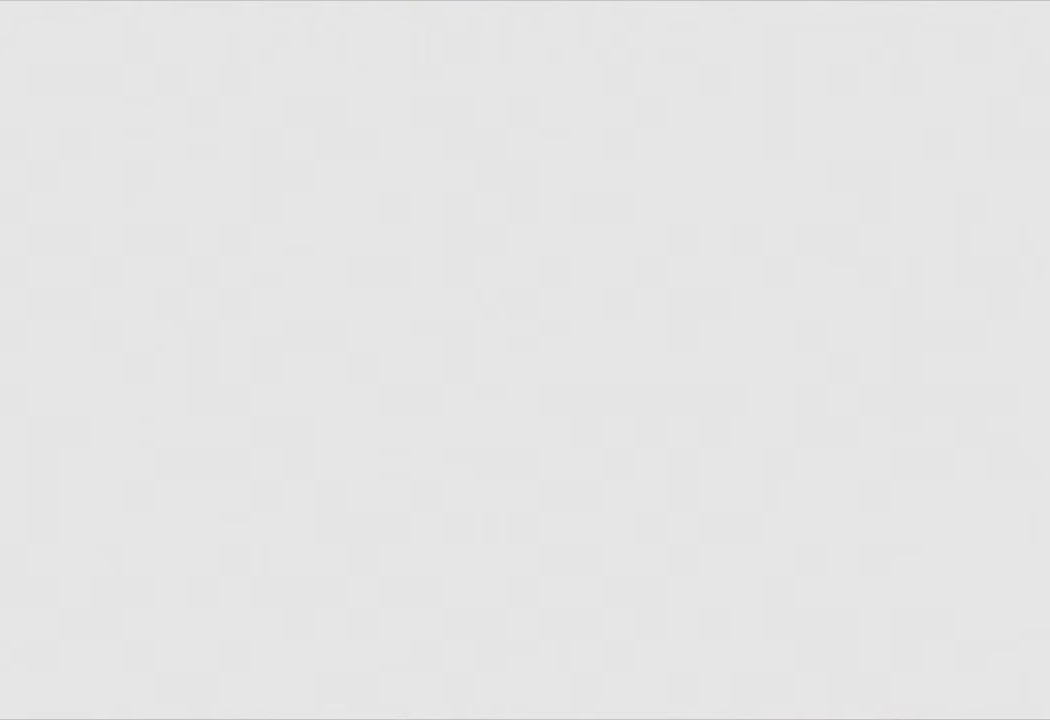
{"buttons": ["DPAD_RIGHT"], "left_stick": "center", "right_stick": "center", "events": [[400, "DPAD_RIGHT", "down"]]}
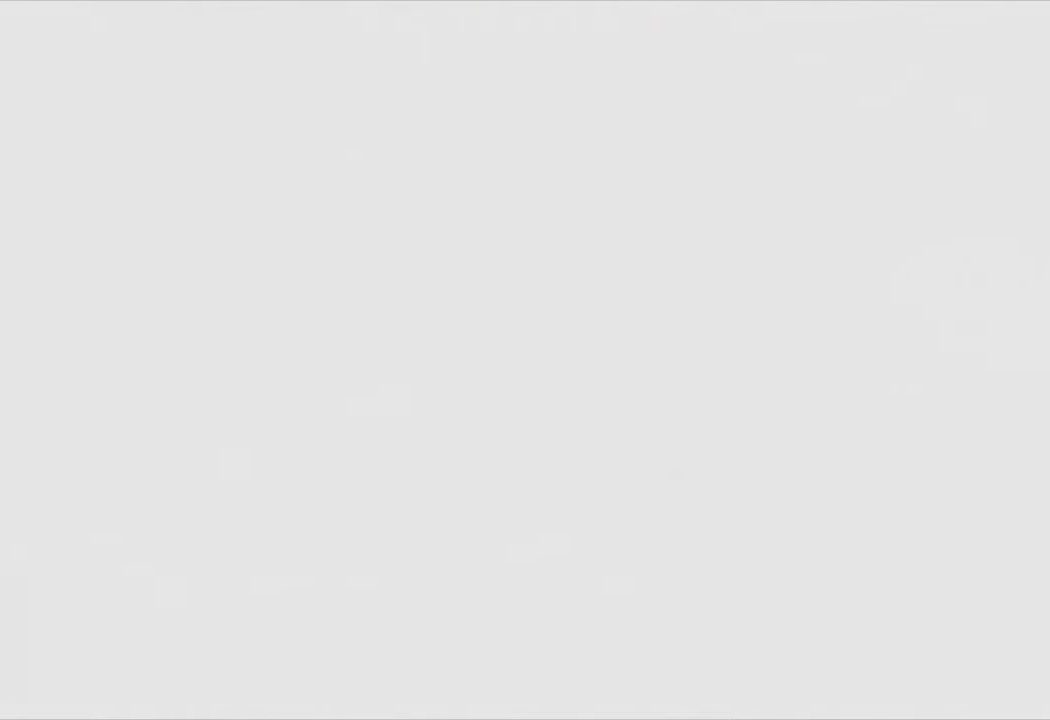
{"buttons": [], "left_stick": "center", "right_stick": "center", "events": [[33, "DPAD_RIGHT", "up"]]}
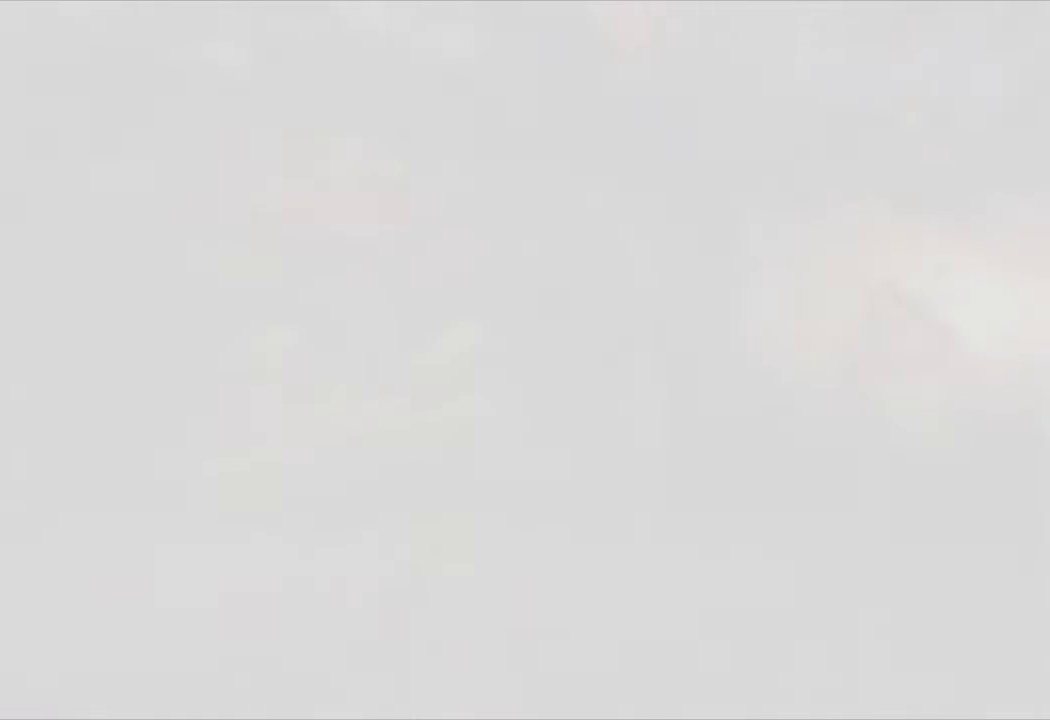
{"buttons": [], "left_stick": "center", "right_stick": "center", "events": []}
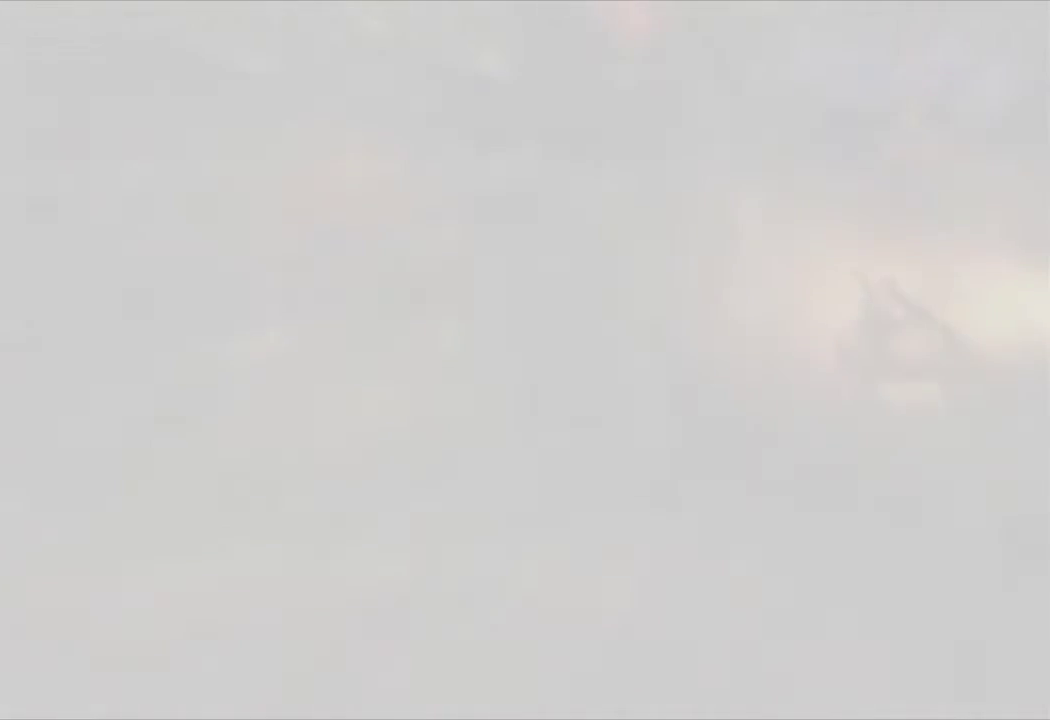
{"buttons": [], "left_stick": "center", "right_stick": "center", "events": []}
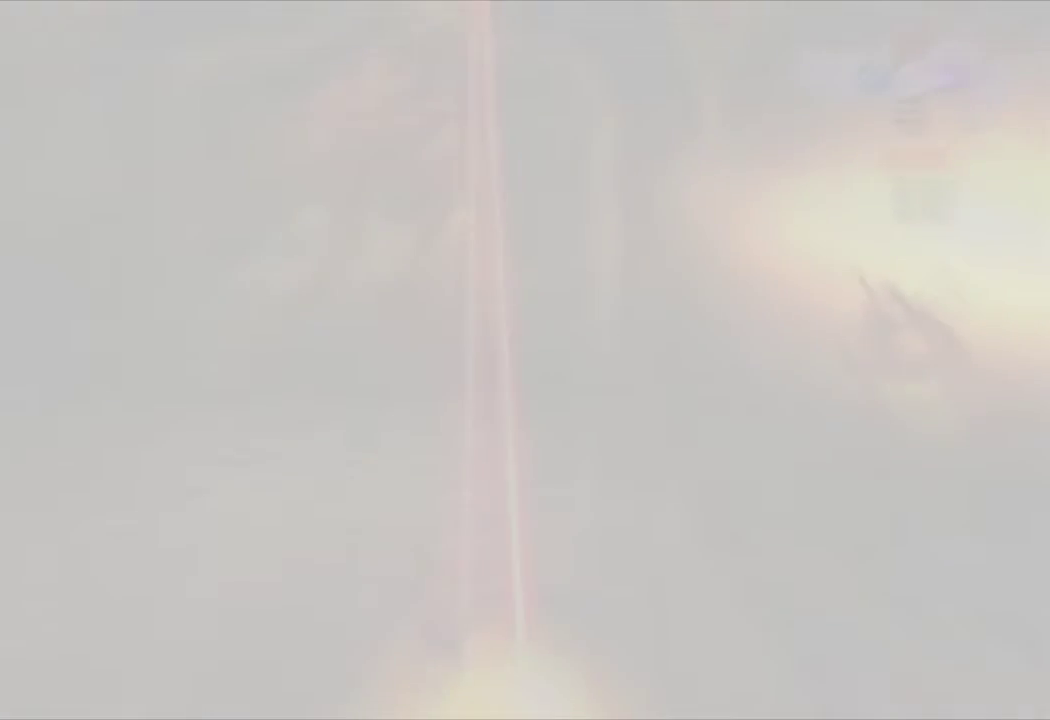
{"buttons": [], "left_stick": "left", "right_stick": "center", "events": [[417, "left_stick", "left"]]}
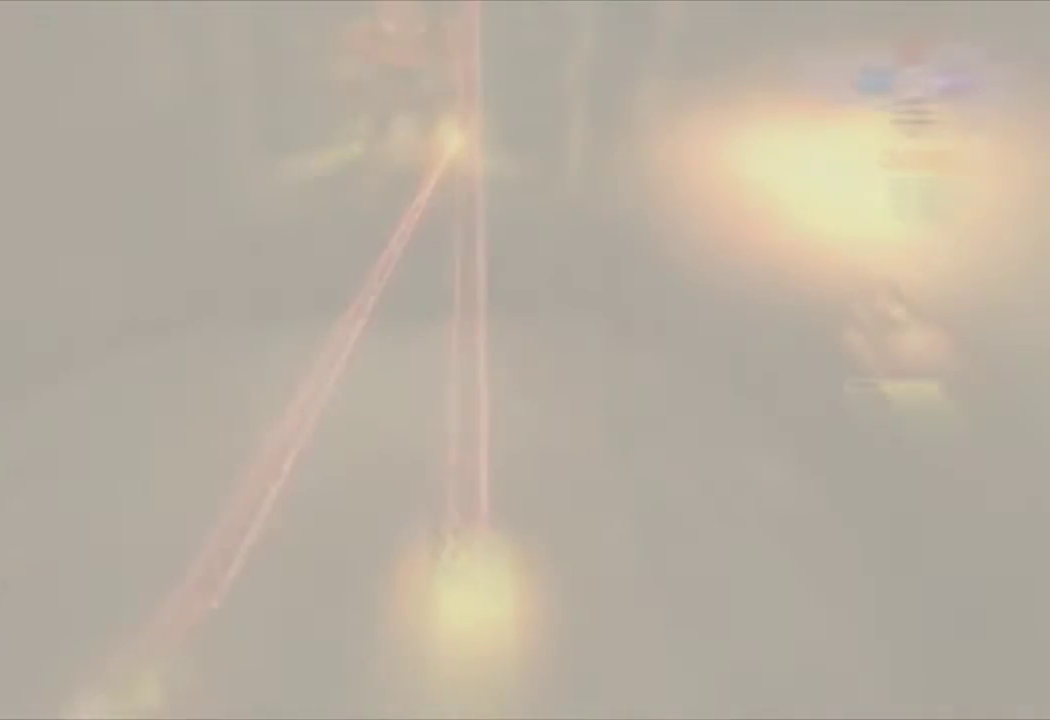
{"buttons": [], "left_stick": "down", "right_stick": "center", "events": [[250, "left_stick", "center"], [433, "left_stick", "down"]]}
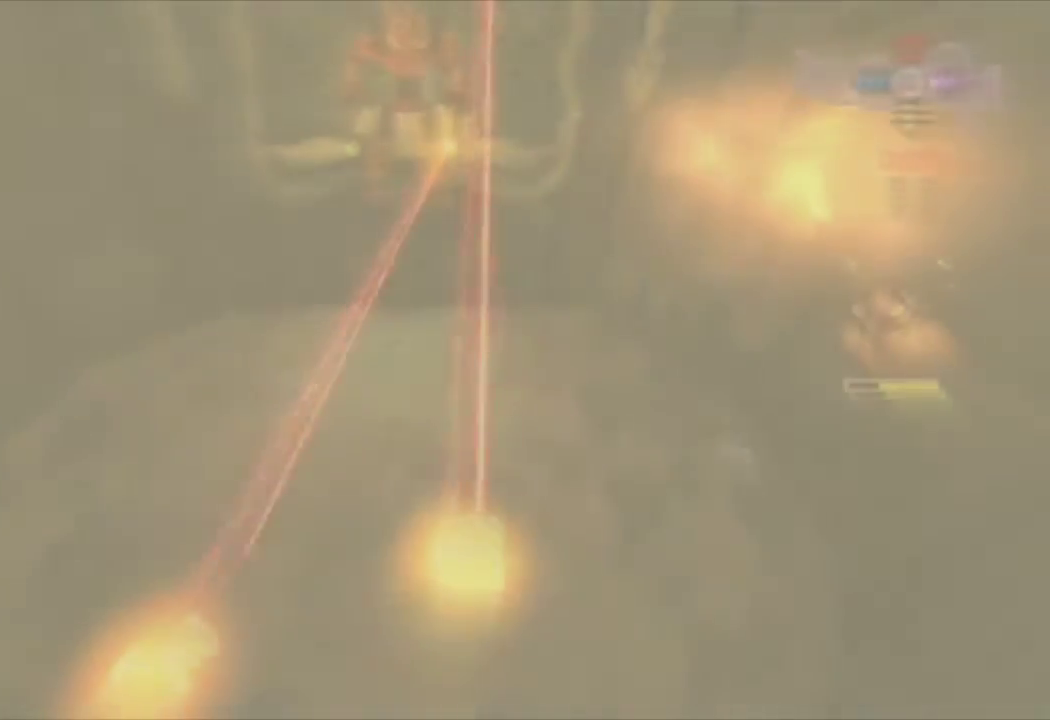
{"buttons": [], "left_stick": "down-left", "right_stick": "center", "events": [[283, "left_stick", "down-left"]]}
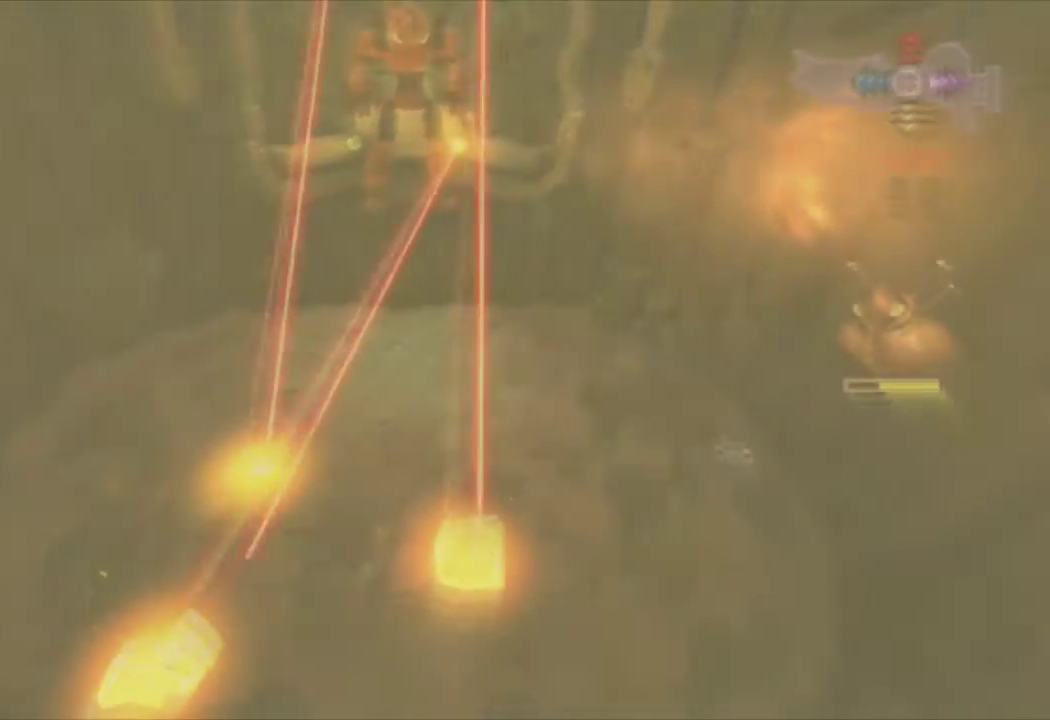
{"buttons": [], "left_stick": "center", "right_stick": "center", "events": [[83, "left_stick", "left"], [200, "left_stick", "up-left"], [317, "left_stick", "center"]]}
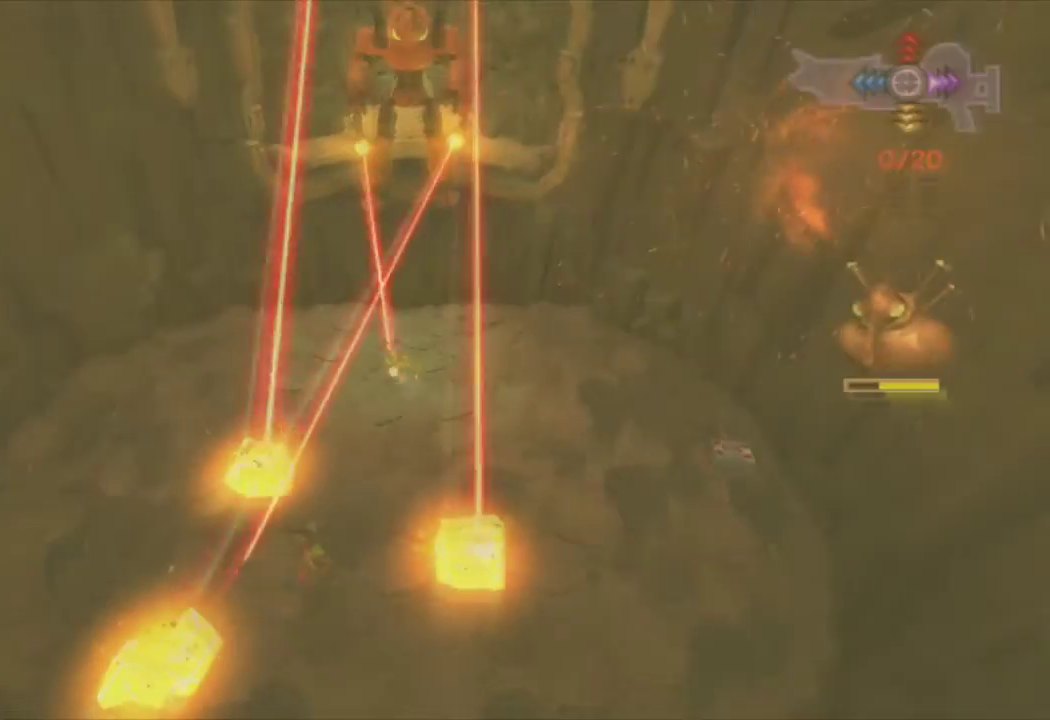
{"buttons": [], "left_stick": "center", "right_stick": "center", "events": [[17, "left_stick", "up-left"], [333, "left_stick", "center"]]}
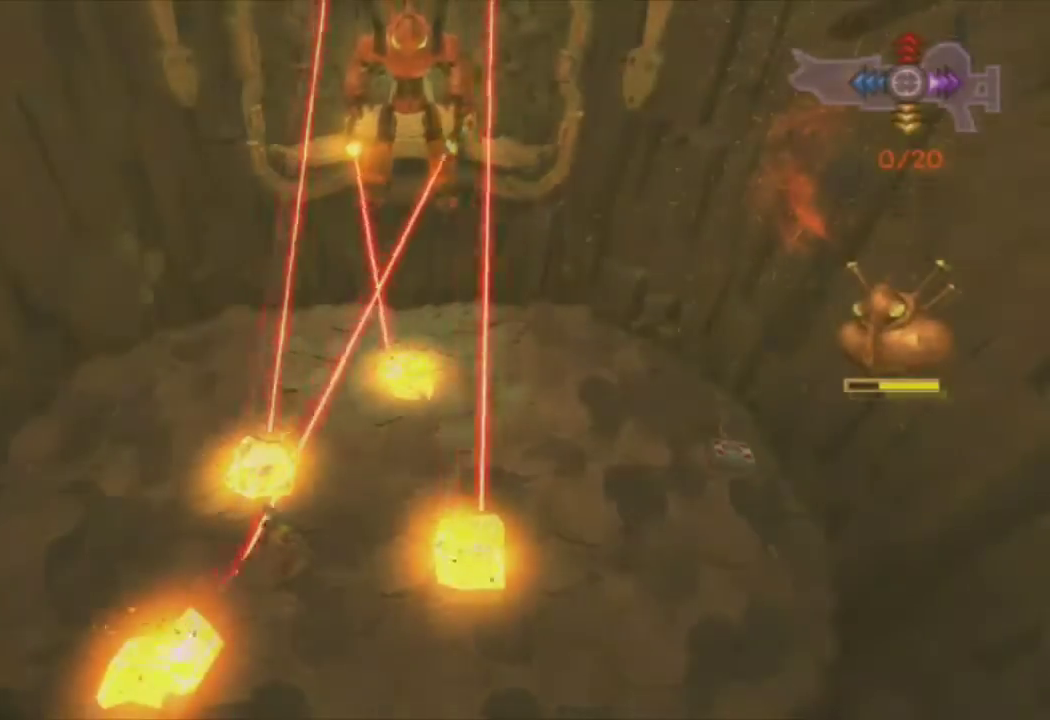
{"buttons": [], "left_stick": "center", "right_stick": "center", "events": [[33, "left_stick", "up-left"], [183, "left_stick", "center"]]}
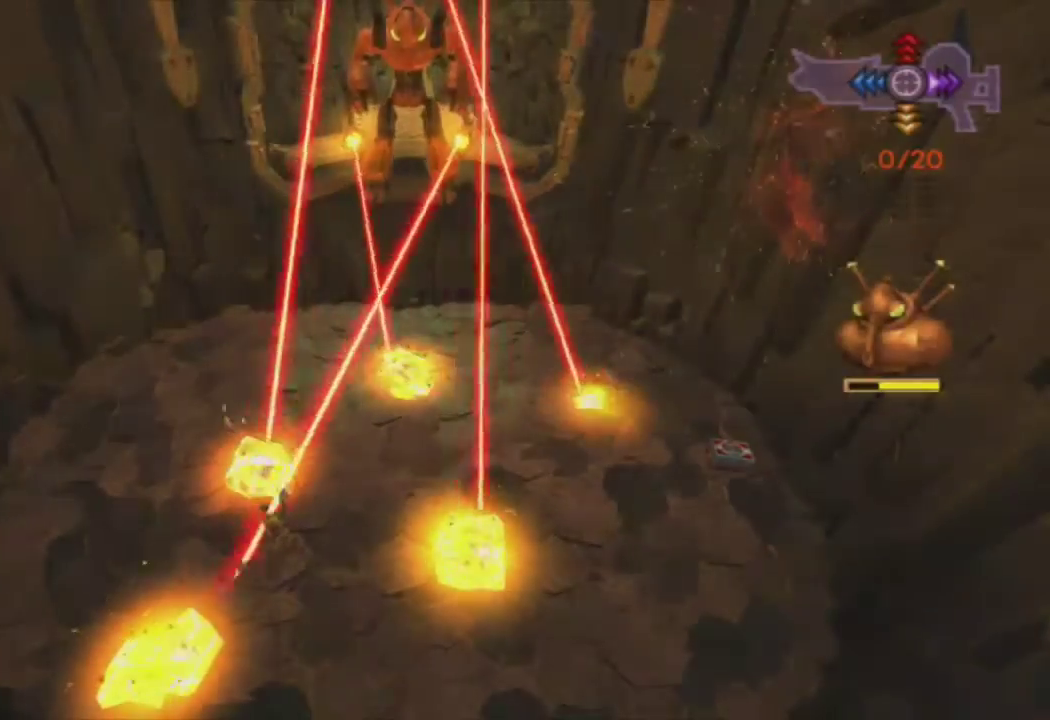
{"buttons": [], "left_stick": "center", "right_stick": "center", "events": []}
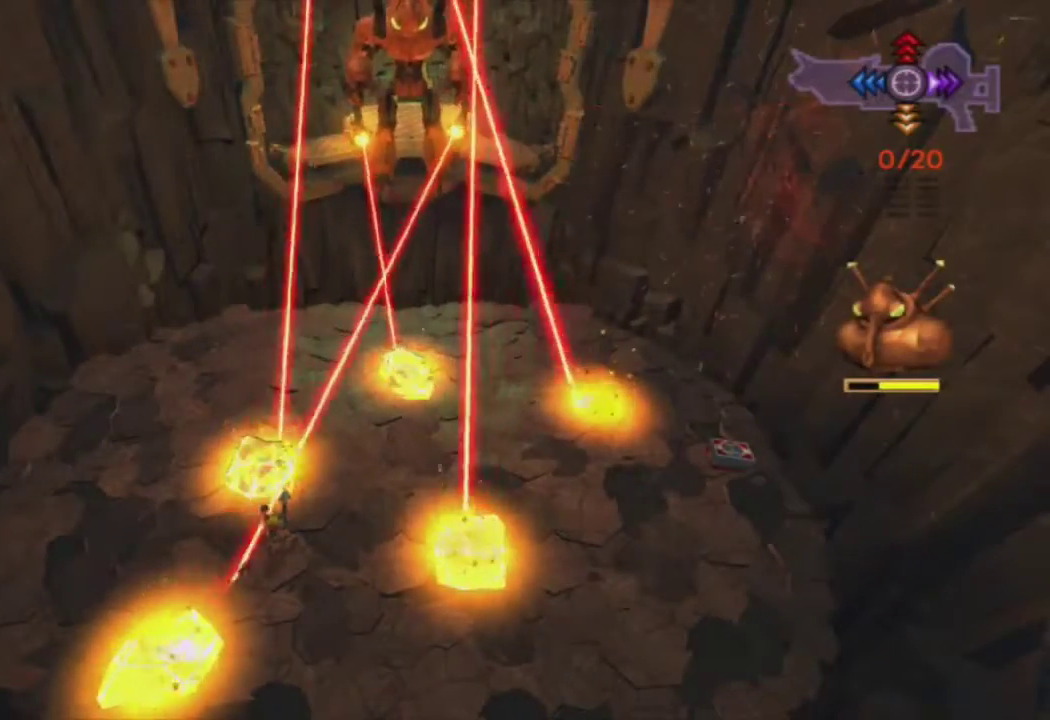
{"buttons": ["L1"], "left_stick": "center", "right_stick": "center", "events": [[50, "L1", "down"]]}
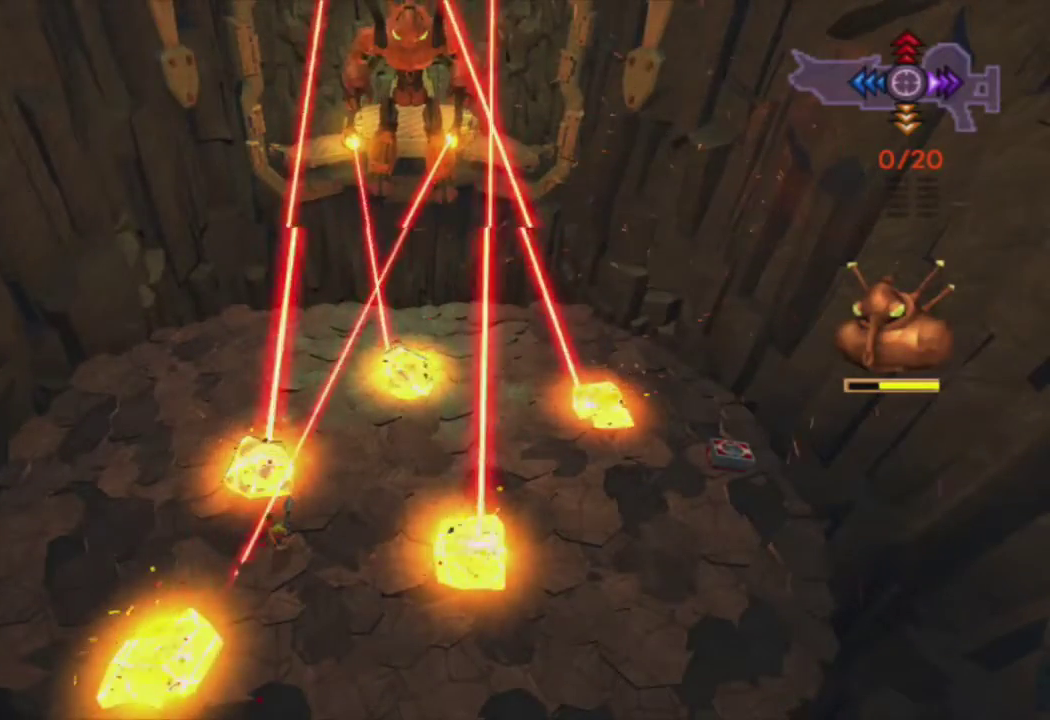
{"buttons": ["L1"], "left_stick": "center", "right_stick": "center", "events": []}
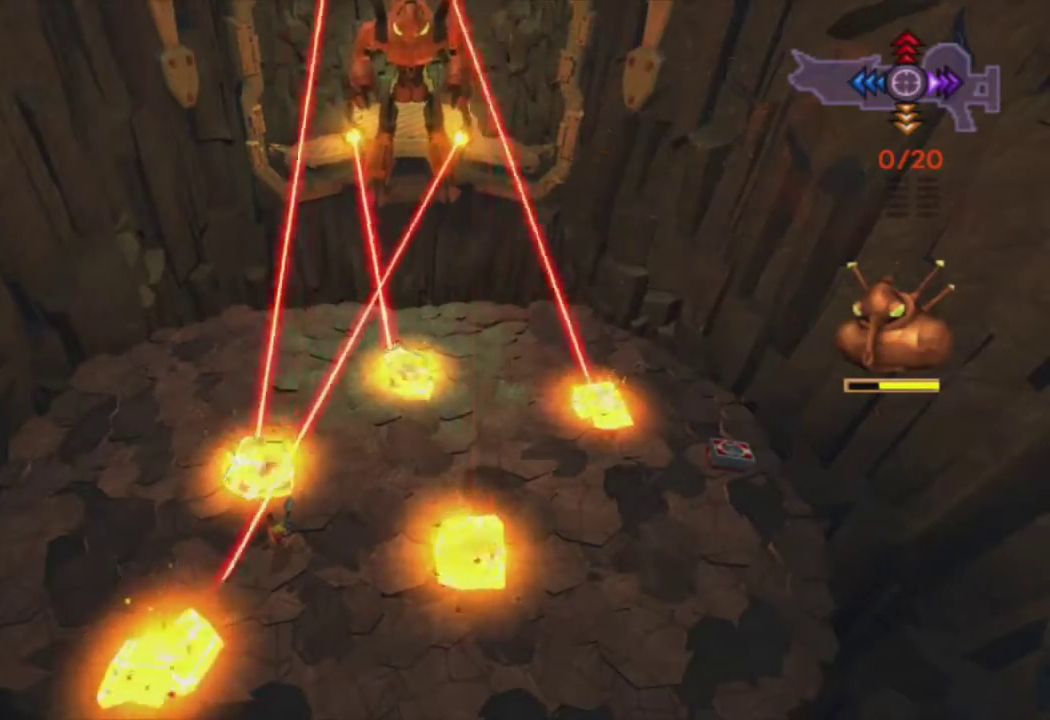
{"buttons": ["L1"], "left_stick": "center", "right_stick": "center", "events": []}
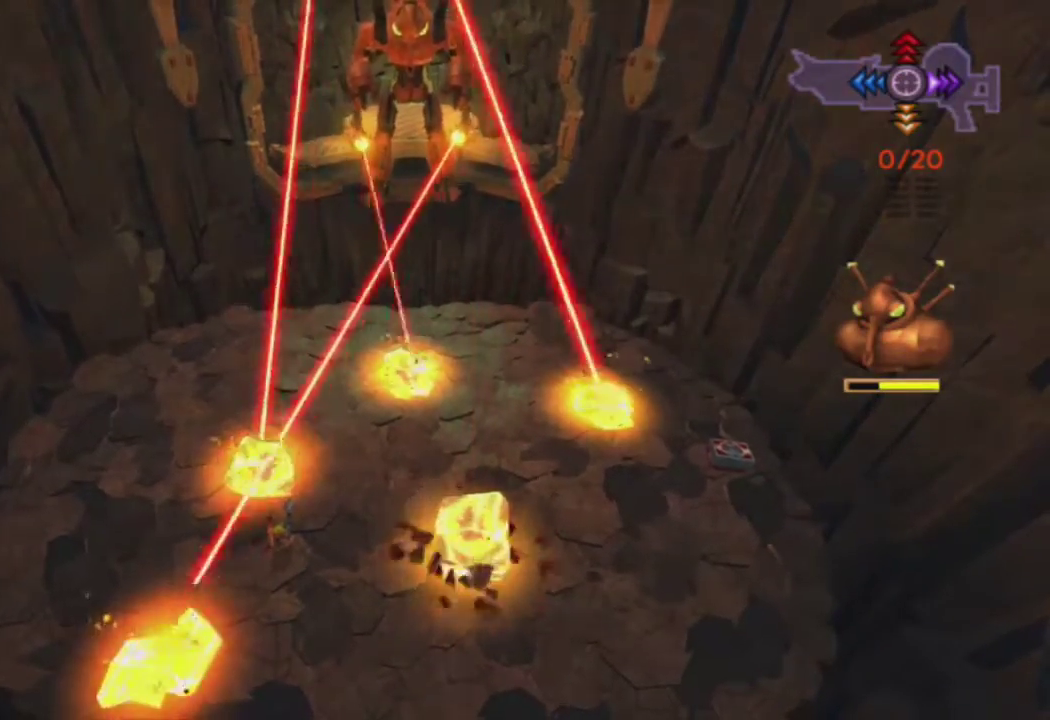
{"buttons": ["L1"], "left_stick": "center", "right_stick": "center", "events": []}
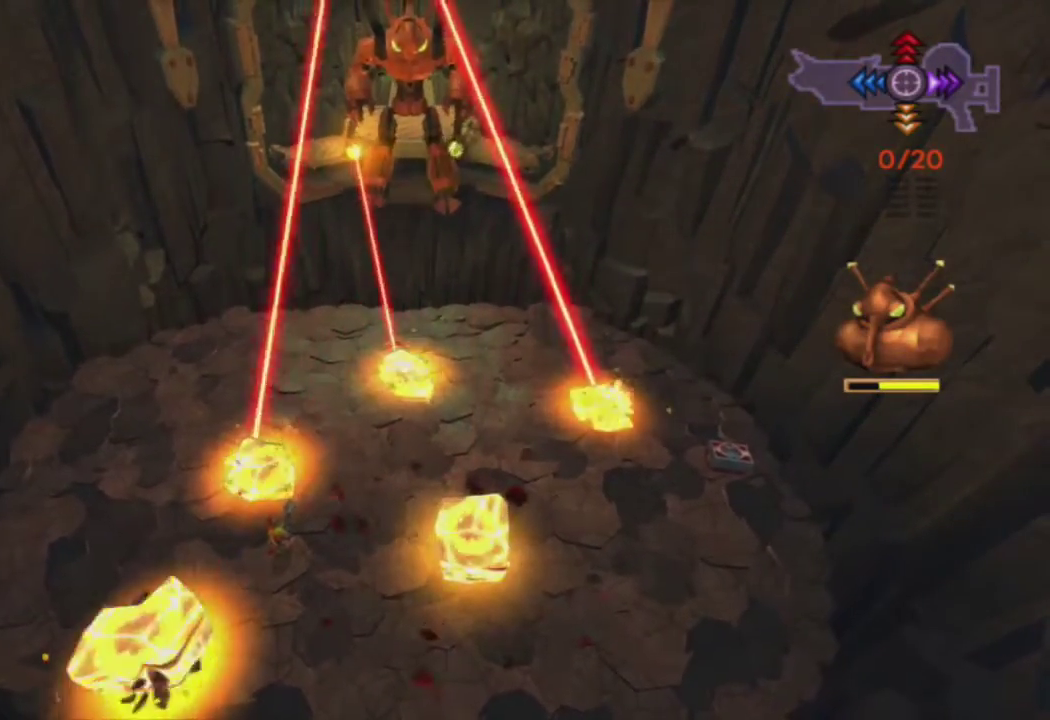
{"buttons": ["L1"], "left_stick": "center", "right_stick": "center", "events": []}
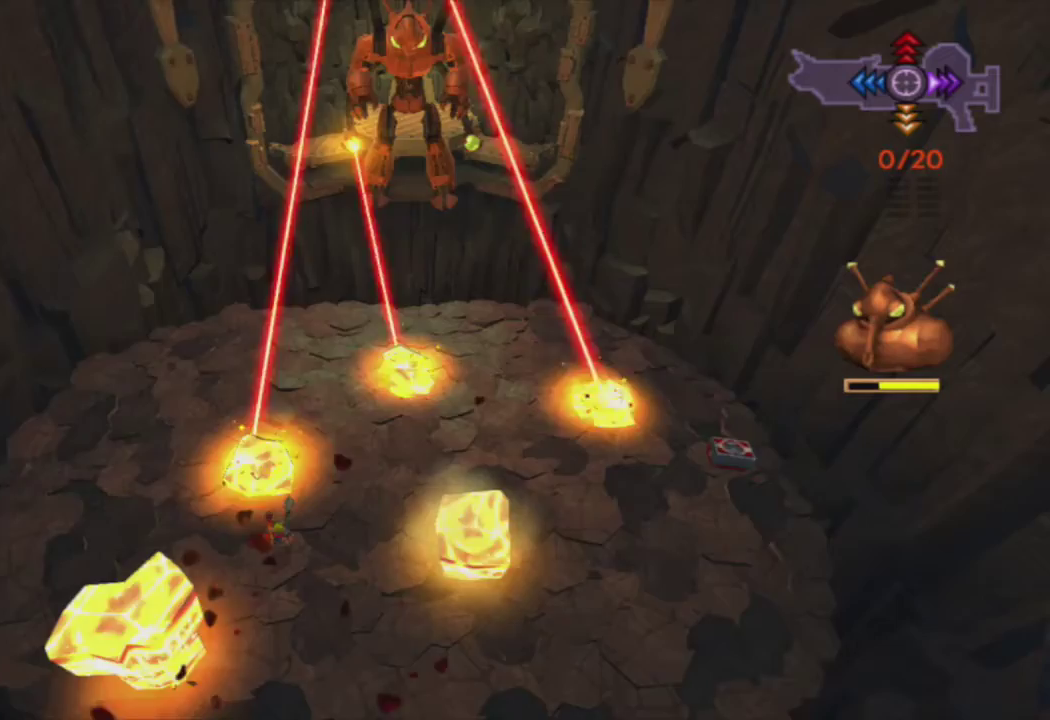
{"buttons": ["L1"], "left_stick": "center", "right_stick": "center", "events": []}